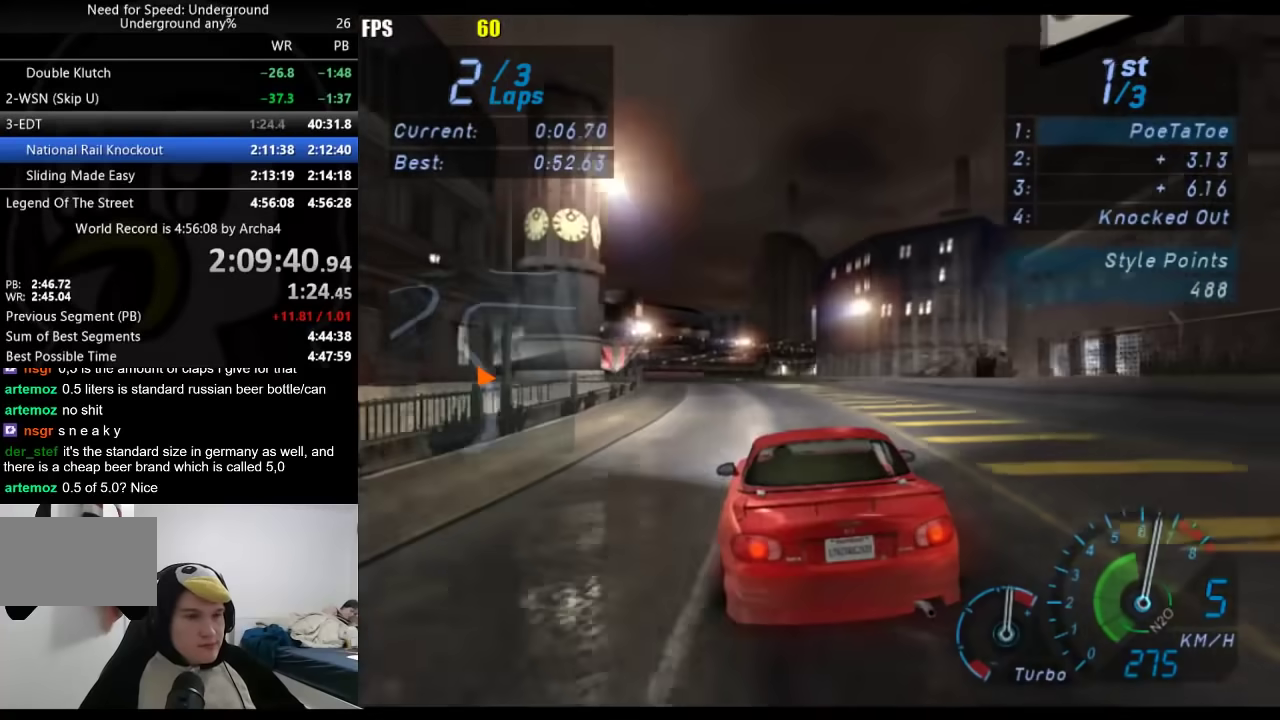
Gameplay with a controller (Xbox layout); each line is a JSON object with the inputs held at the frame after it. "events" lists button and stick changes between this image and that frame as [ms after this image, input, new state], when the widget could be followed in between. This document gives stick clicks only as held states, not as events. Not read: L2 R2.
{"buttons": [], "left_stick": "center", "right_stick": "center", "events": [[233, "left_stick", "center"]]}
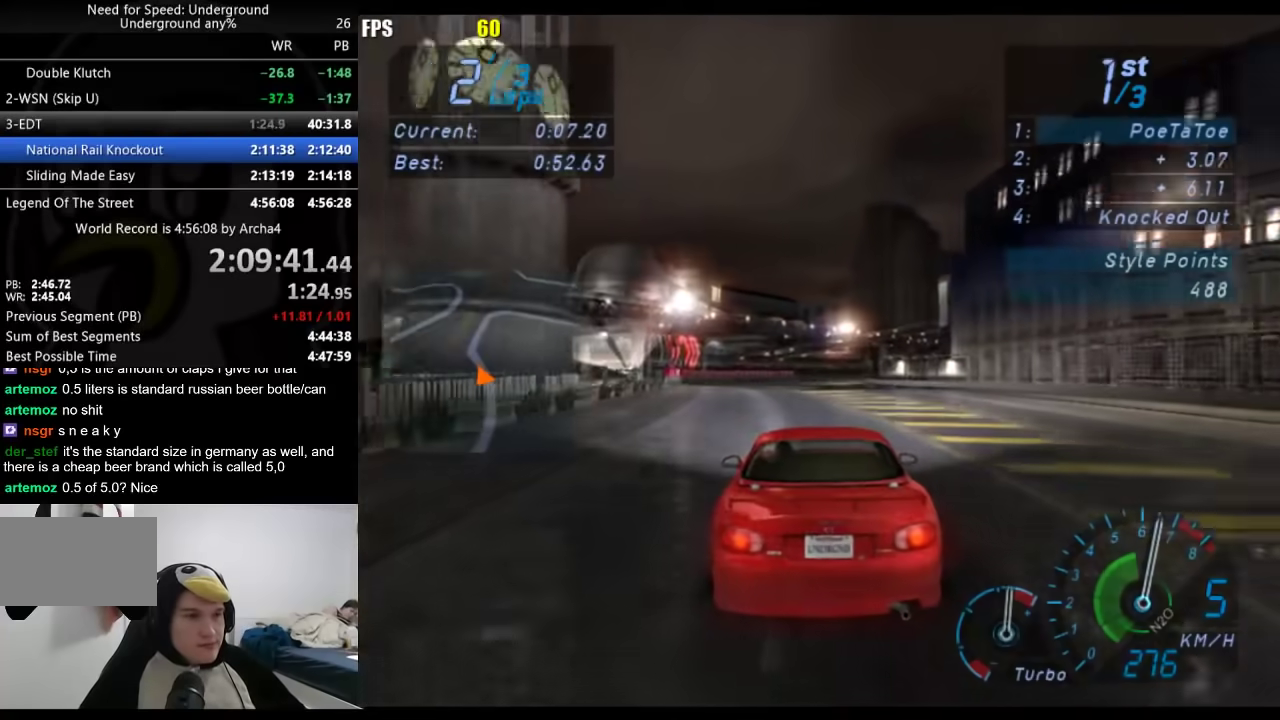
{"buttons": [], "left_stick": "right", "right_stick": "center", "events": [[467, "left_stick", "right"]]}
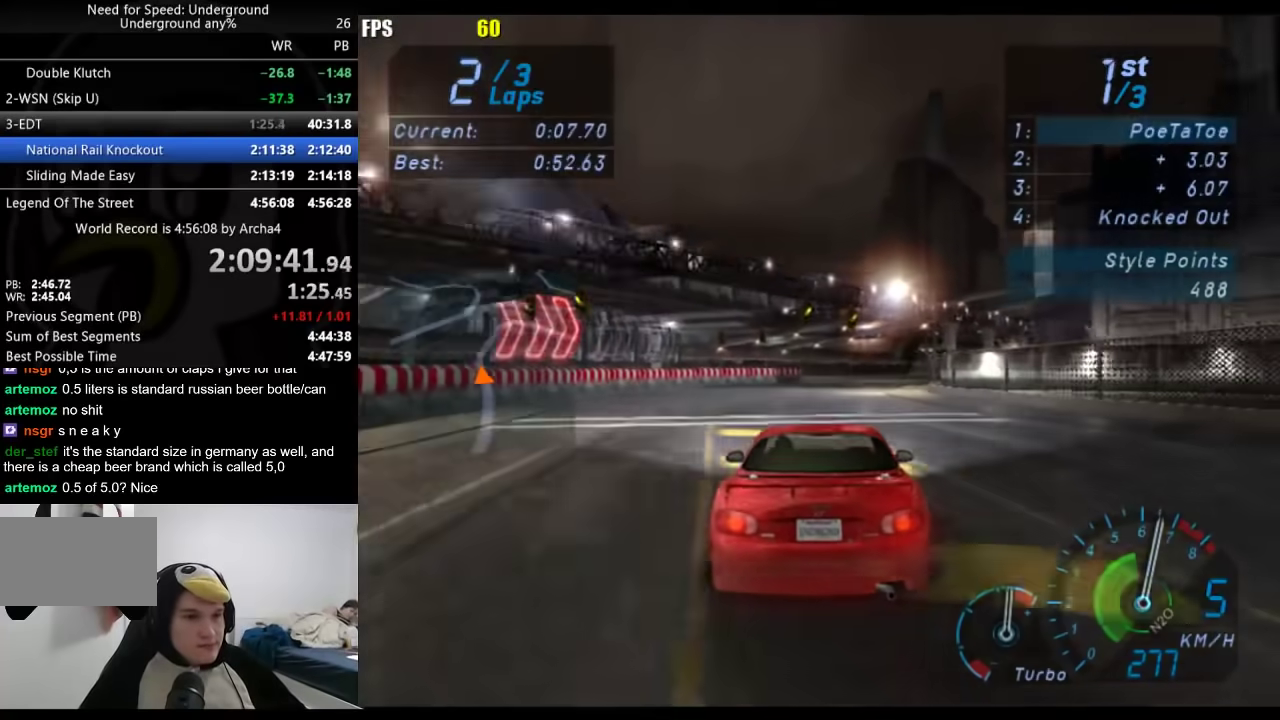
{"buttons": [], "left_stick": "right", "right_stick": "center", "events": [[67, "left_stick", "center"], [233, "left_stick", "right"]]}
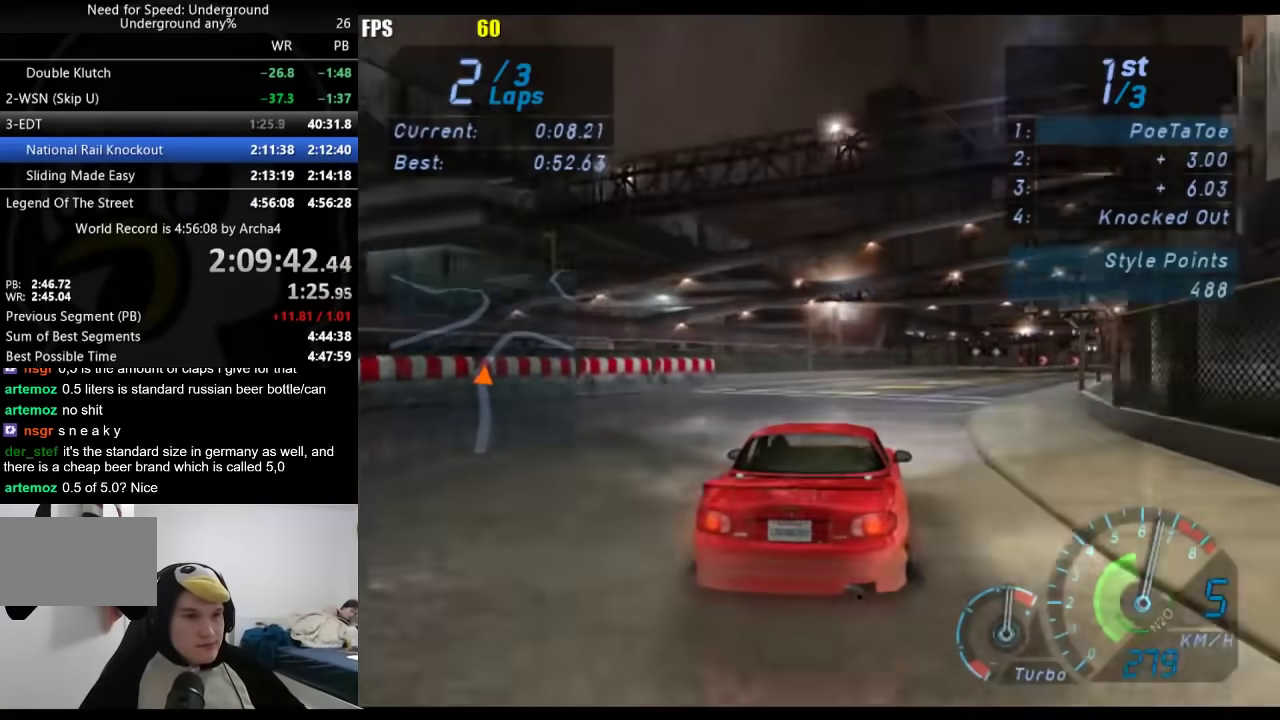
{"buttons": [], "left_stick": "right", "right_stick": "center", "events": [[383, "left_stick", "center"], [450, "left_stick", "right"]]}
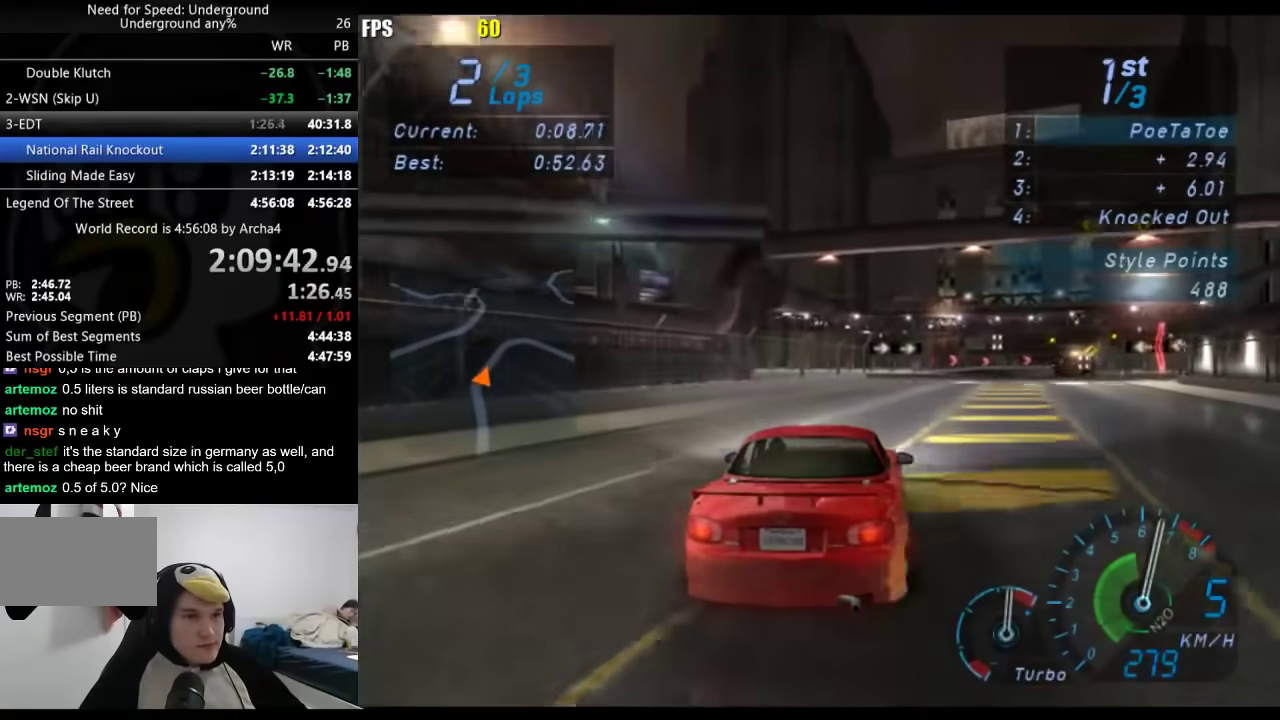
{"buttons": [], "left_stick": "right", "right_stick": "center", "events": [[83, "left_stick", "center"], [200, "left_stick", "right"]]}
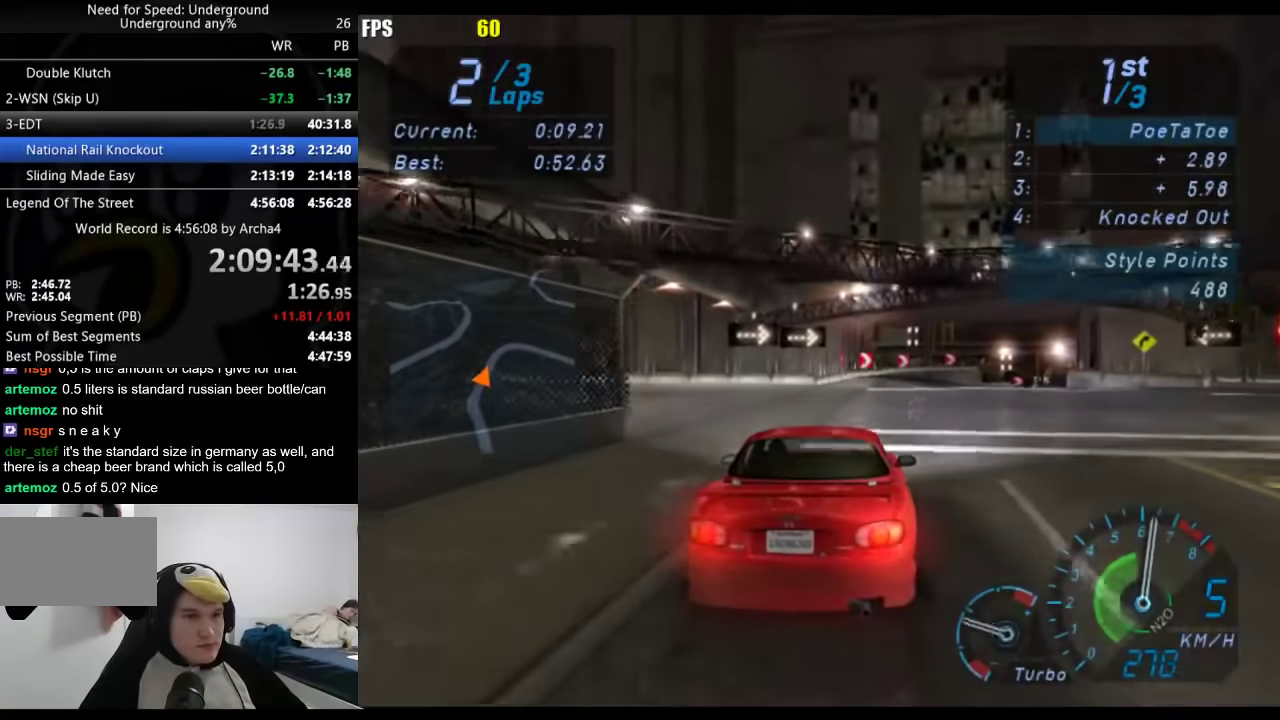
{"buttons": [], "left_stick": "right", "right_stick": "center", "events": [[17, "left_stick", "up-right"], [283, "left_stick", "right"]]}
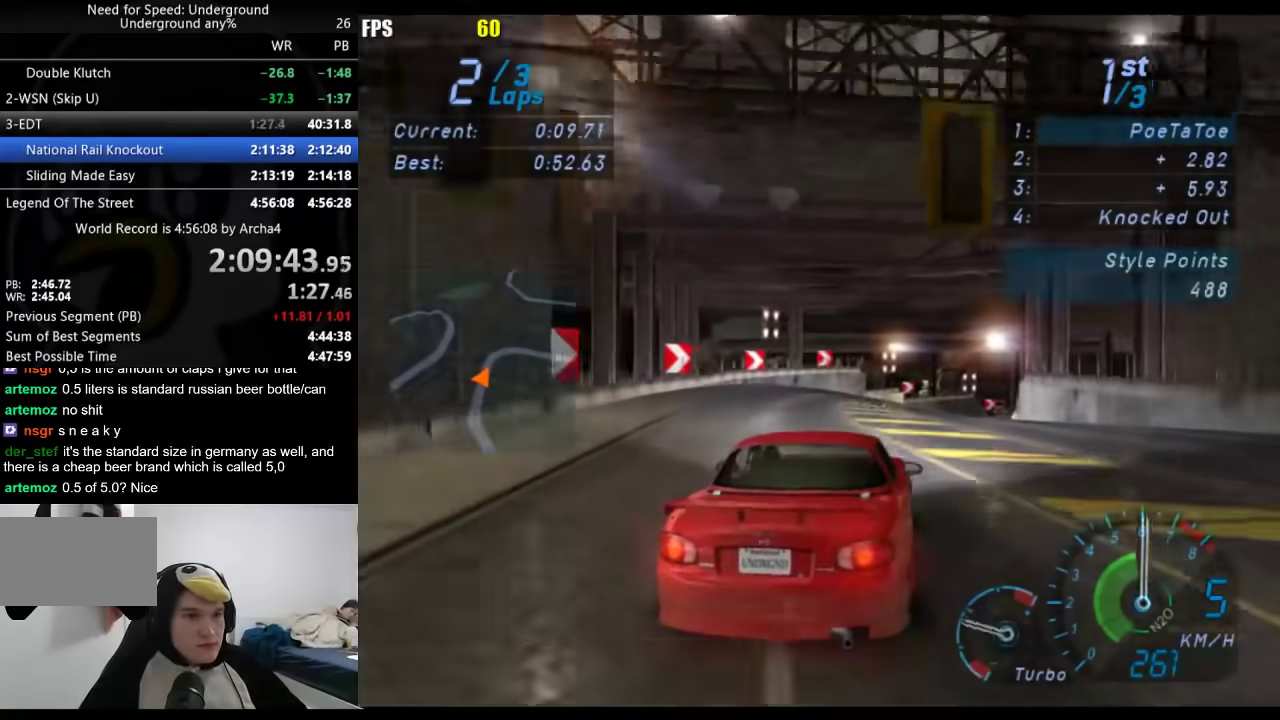
{"buttons": [], "left_stick": "right", "right_stick": "center", "events": []}
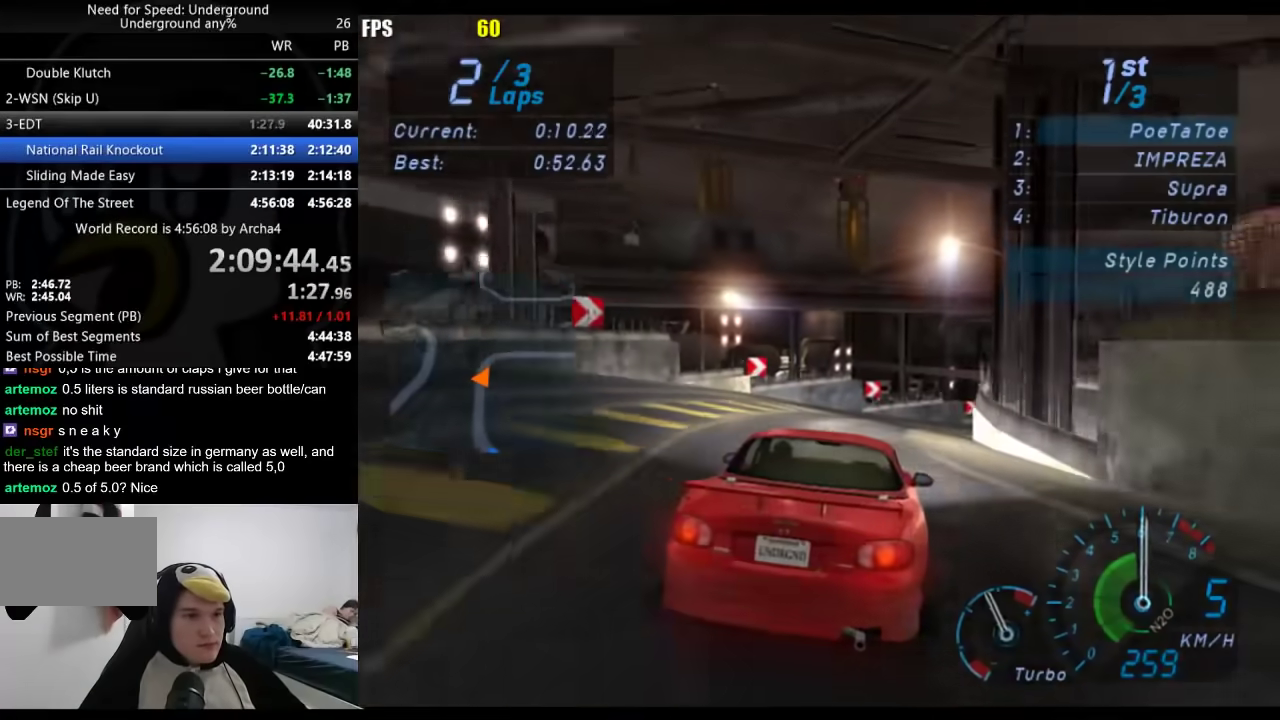
{"buttons": [], "left_stick": "up-right", "right_stick": "center", "events": [[250, "left_stick", "up-right"]]}
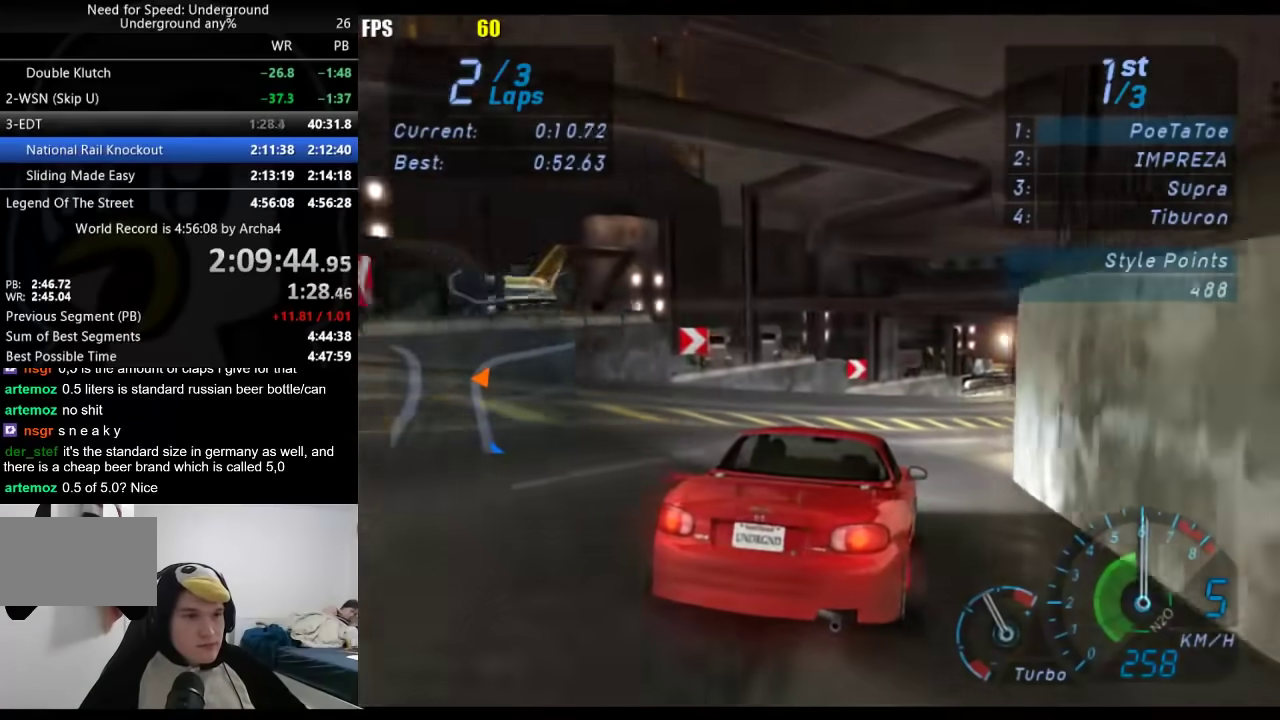
{"buttons": [], "left_stick": "right", "right_stick": "center", "events": [[150, "left_stick", "right"]]}
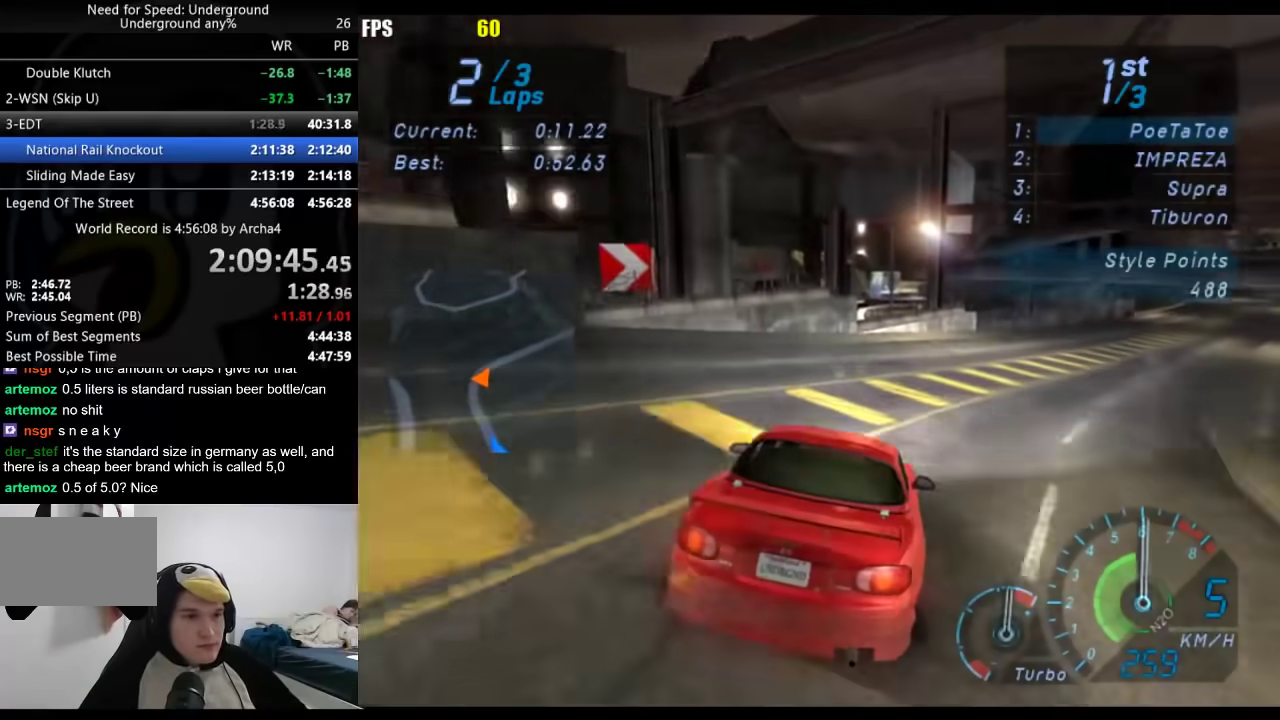
{"buttons": [], "left_stick": "right", "right_stick": "center", "events": []}
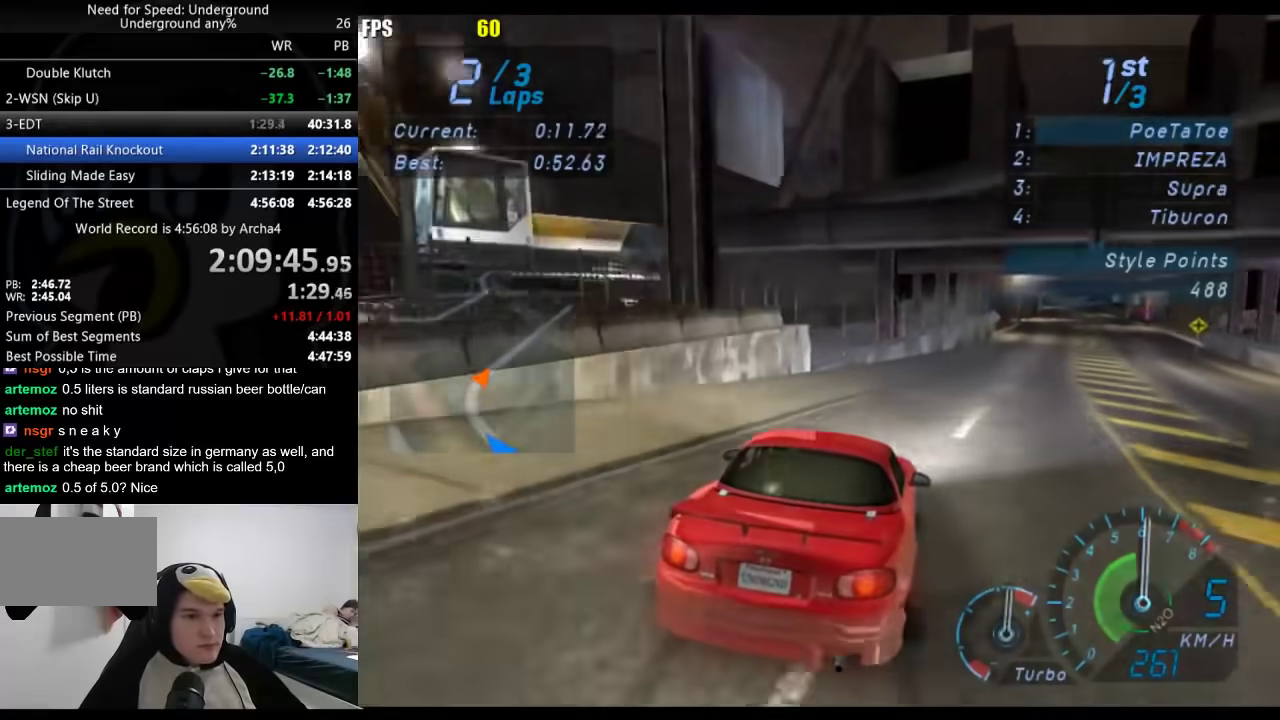
{"buttons": [], "left_stick": "right", "right_stick": "center", "events": [[33, "left_stick", "center"], [133, "left_stick", "right"], [317, "left_stick", "center"], [400, "left_stick", "right"]]}
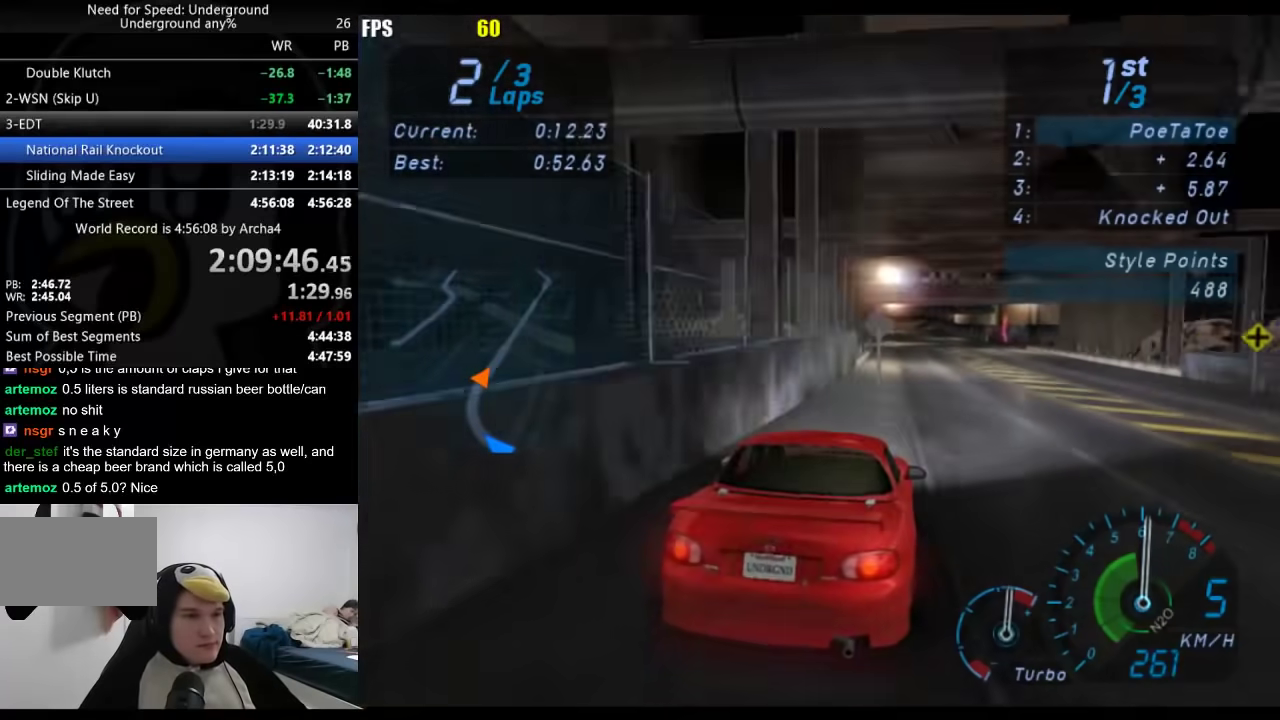
{"buttons": [], "left_stick": "down-left", "right_stick": "center", "events": [[83, "left_stick", "center"], [400, "left_stick", "down-left"]]}
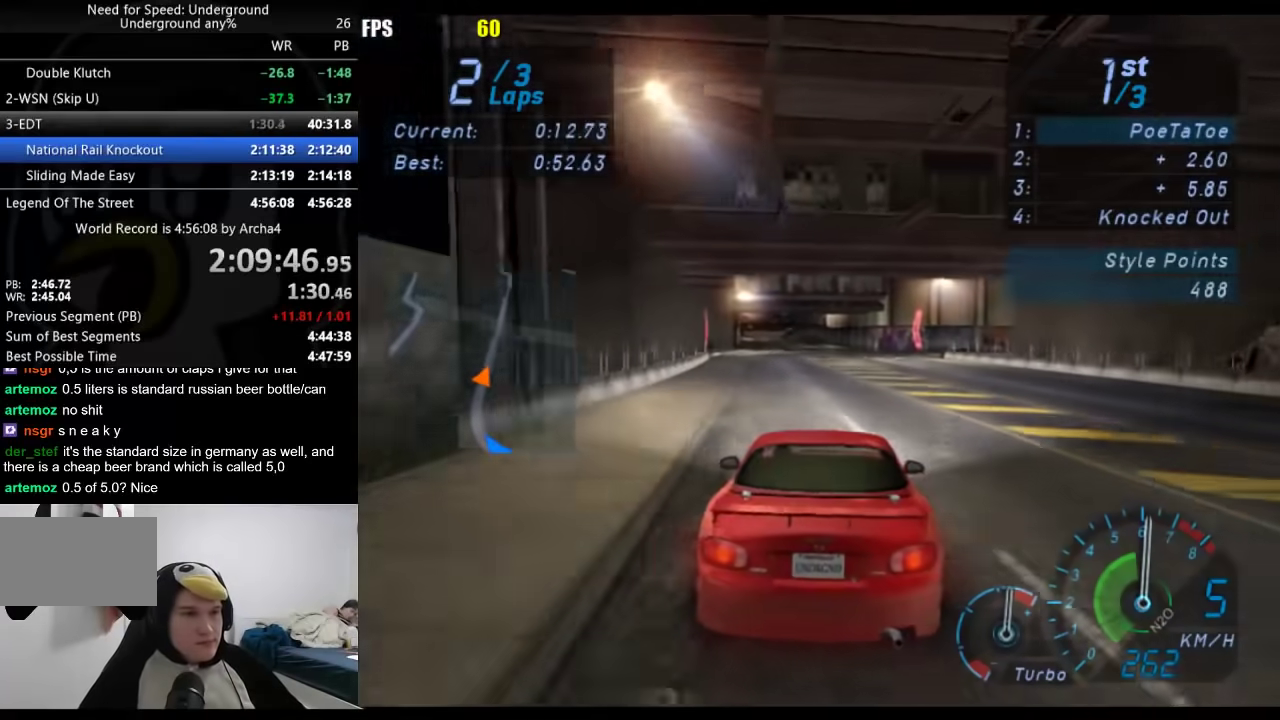
{"buttons": [], "left_stick": "center", "right_stick": "center", "events": [[17, "left_stick", "center"]]}
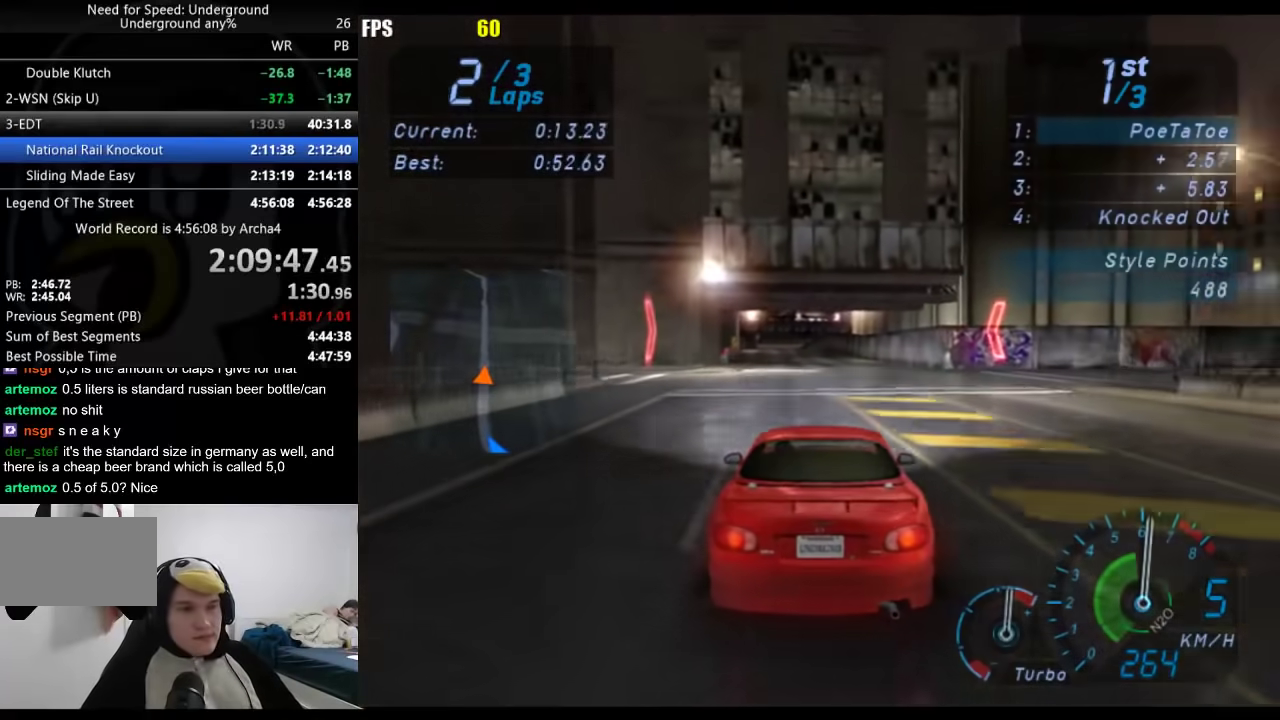
{"buttons": [], "left_stick": "center", "right_stick": "center", "events": [[17, "left_stick", "down-left"], [133, "left_stick", "center"]]}
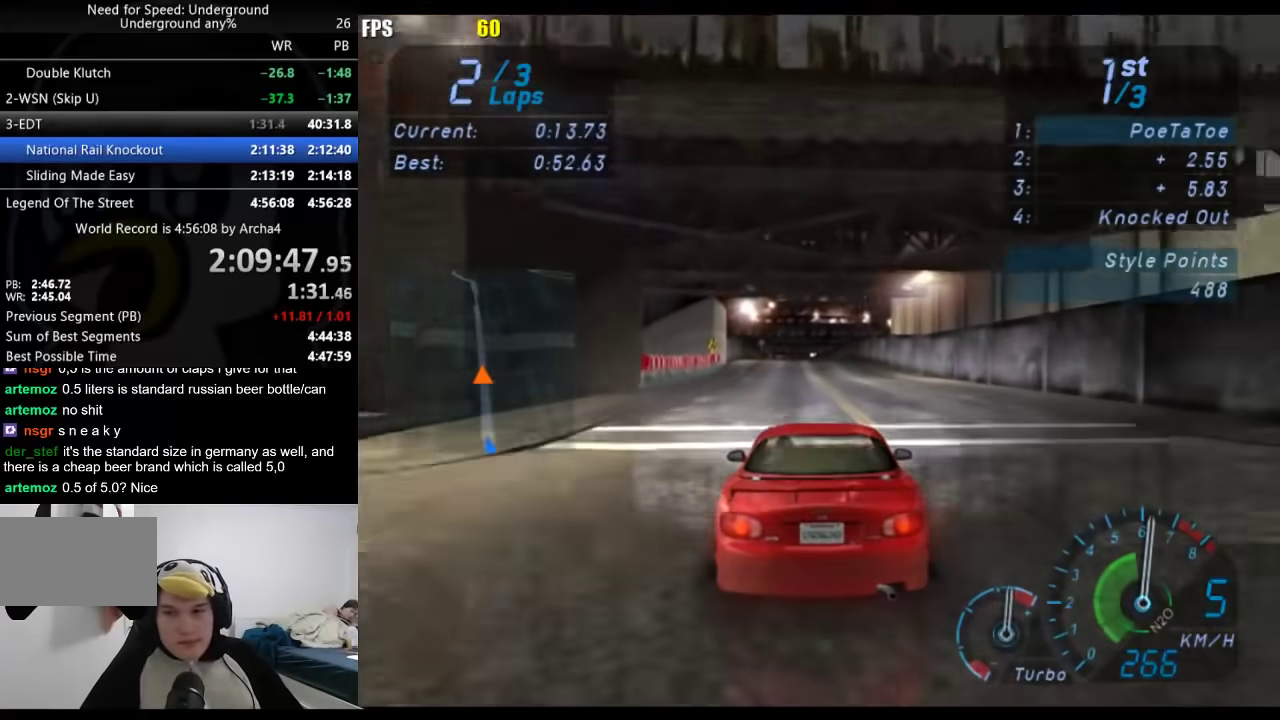
{"buttons": [], "left_stick": "center", "right_stick": "center", "events": []}
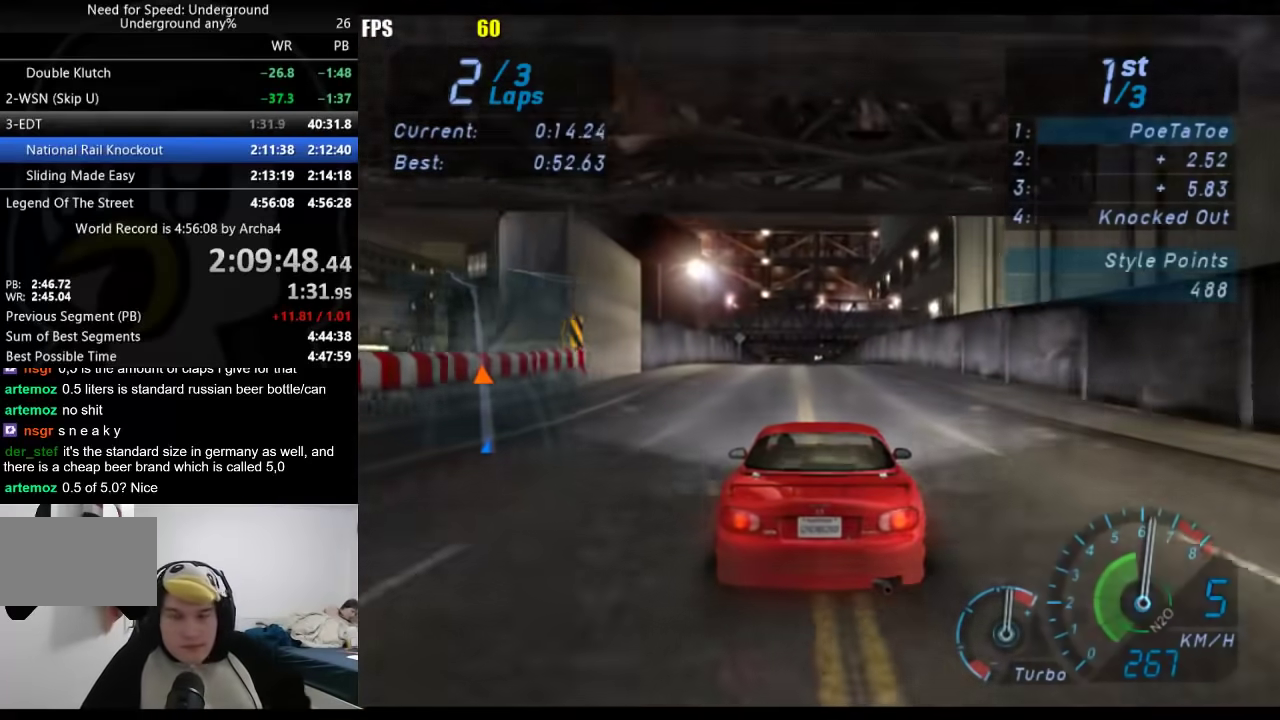
{"buttons": [], "left_stick": "center", "right_stick": "center", "events": []}
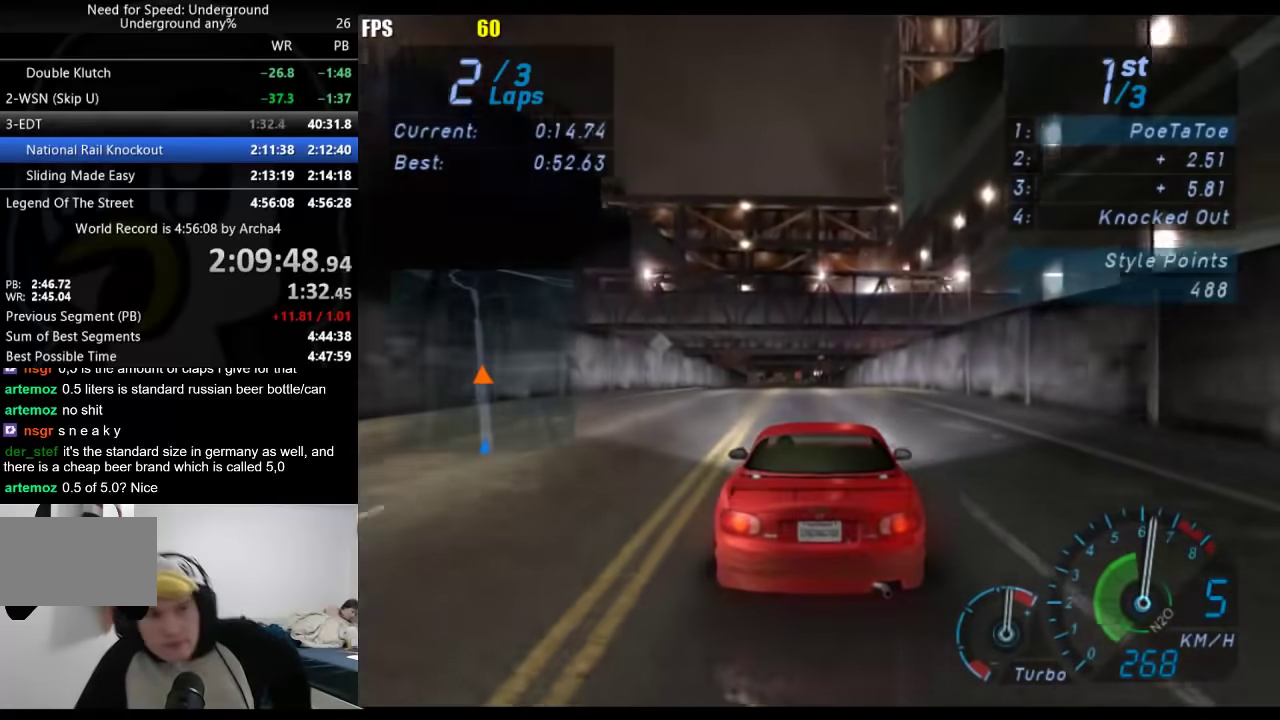
{"buttons": [], "left_stick": "center", "right_stick": "center", "events": []}
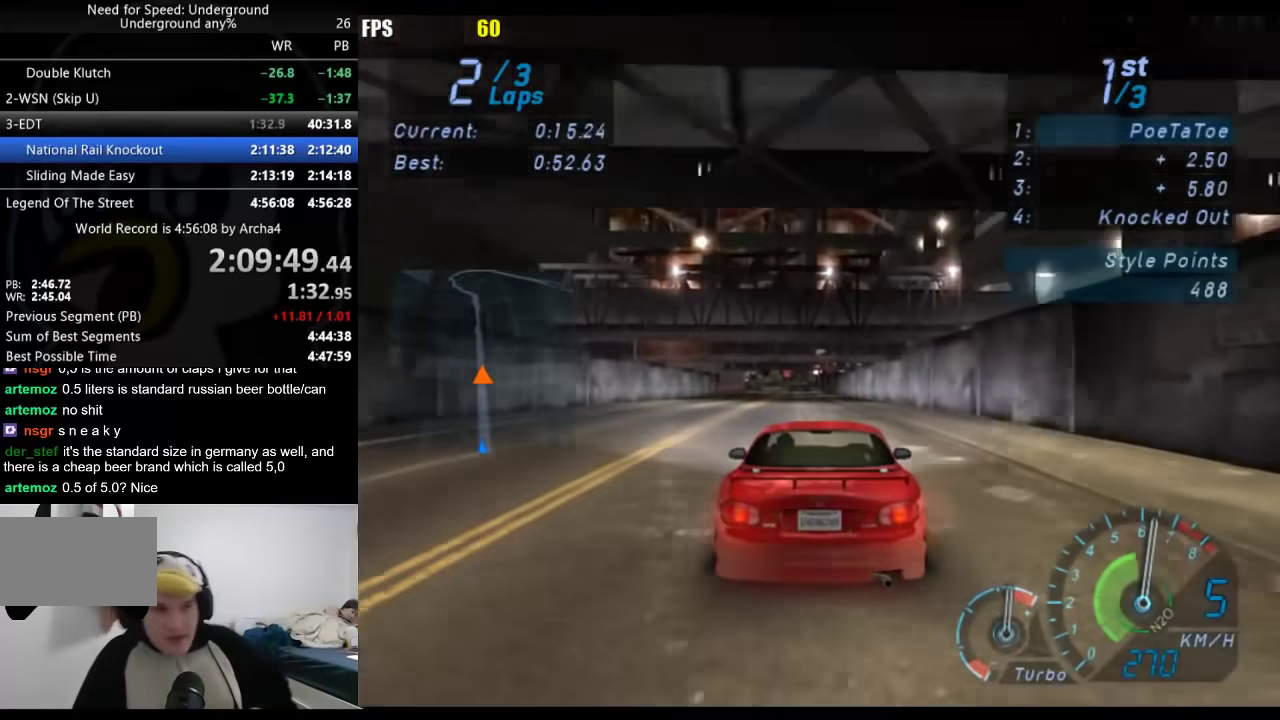
{"buttons": [], "left_stick": "center", "right_stick": "center", "events": [[200, "left_stick", "left"], [317, "left_stick", "center"]]}
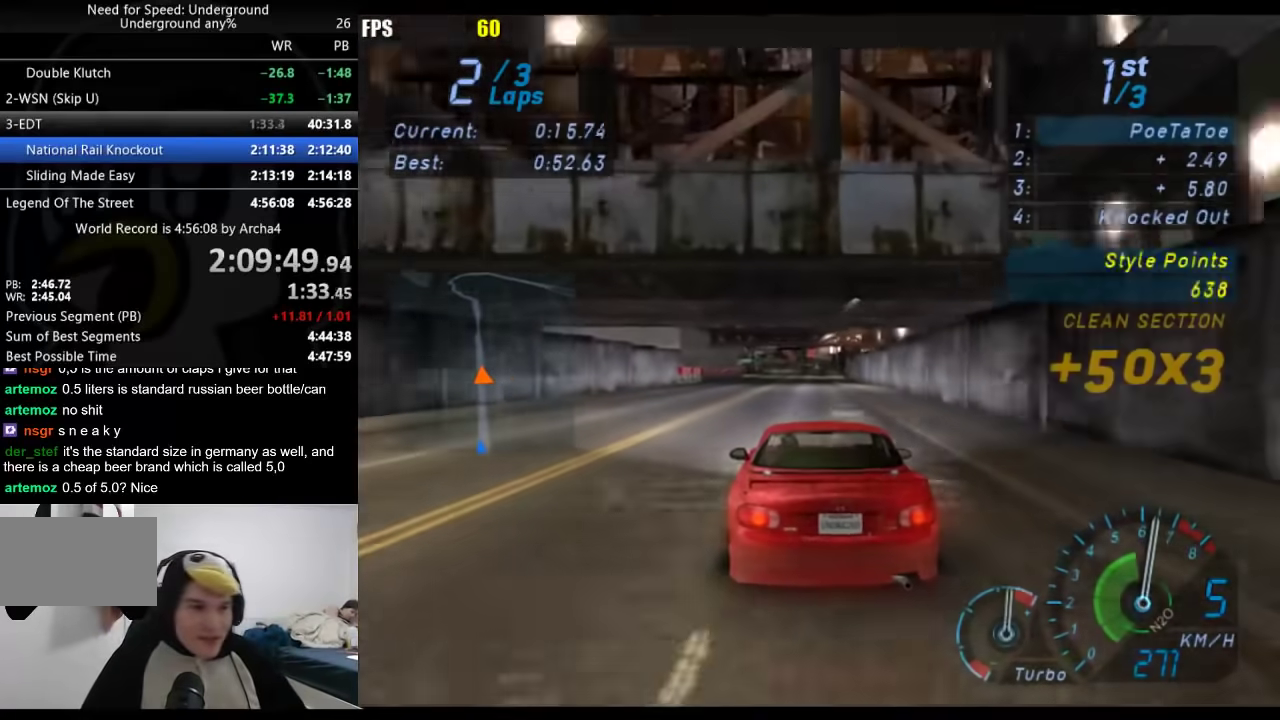
{"buttons": [], "left_stick": "center", "right_stick": "center", "events": []}
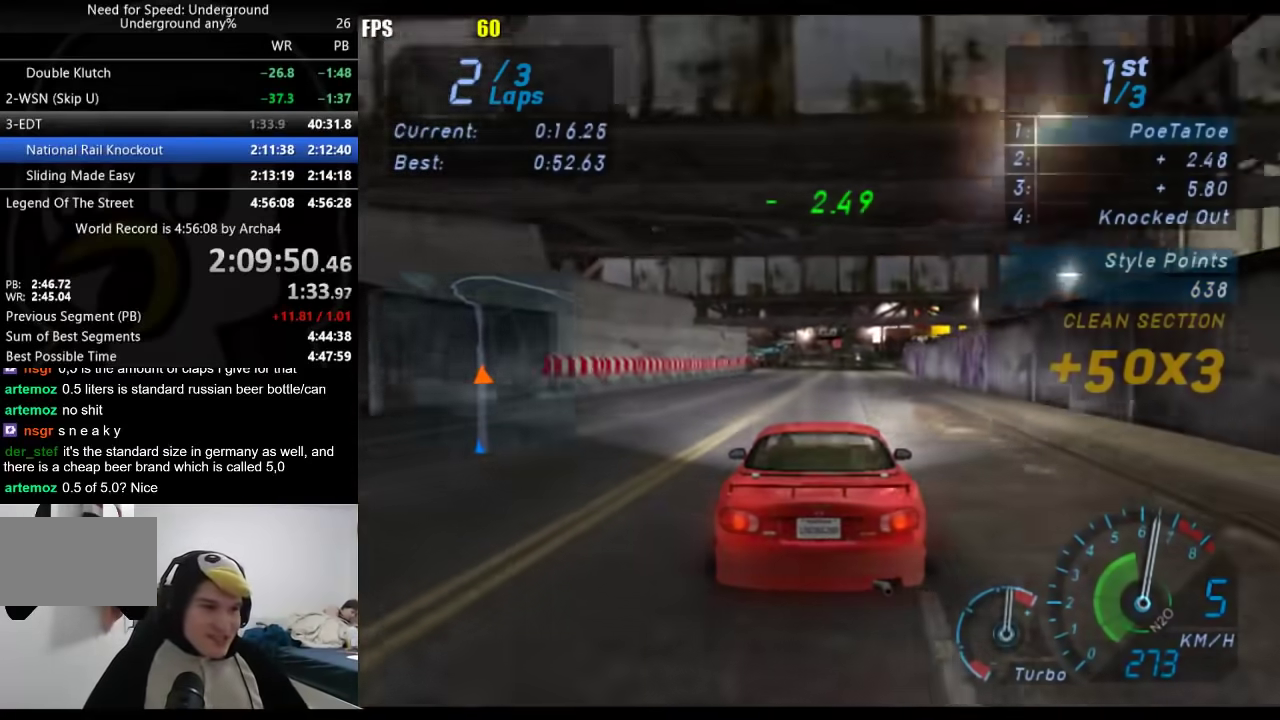
{"buttons": [], "left_stick": "center", "right_stick": "center", "events": []}
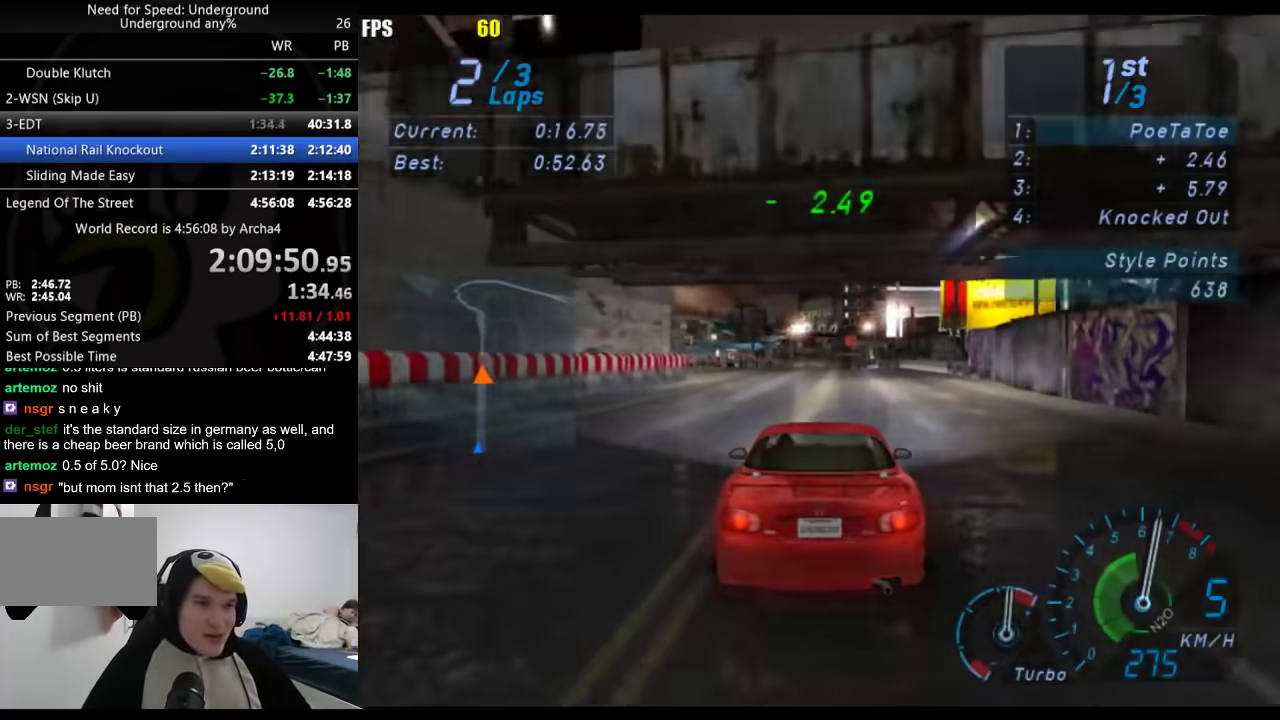
{"buttons": [], "left_stick": "center", "right_stick": "center", "events": [[183, "left_stick", "right"], [250, "left_stick", "center"]]}
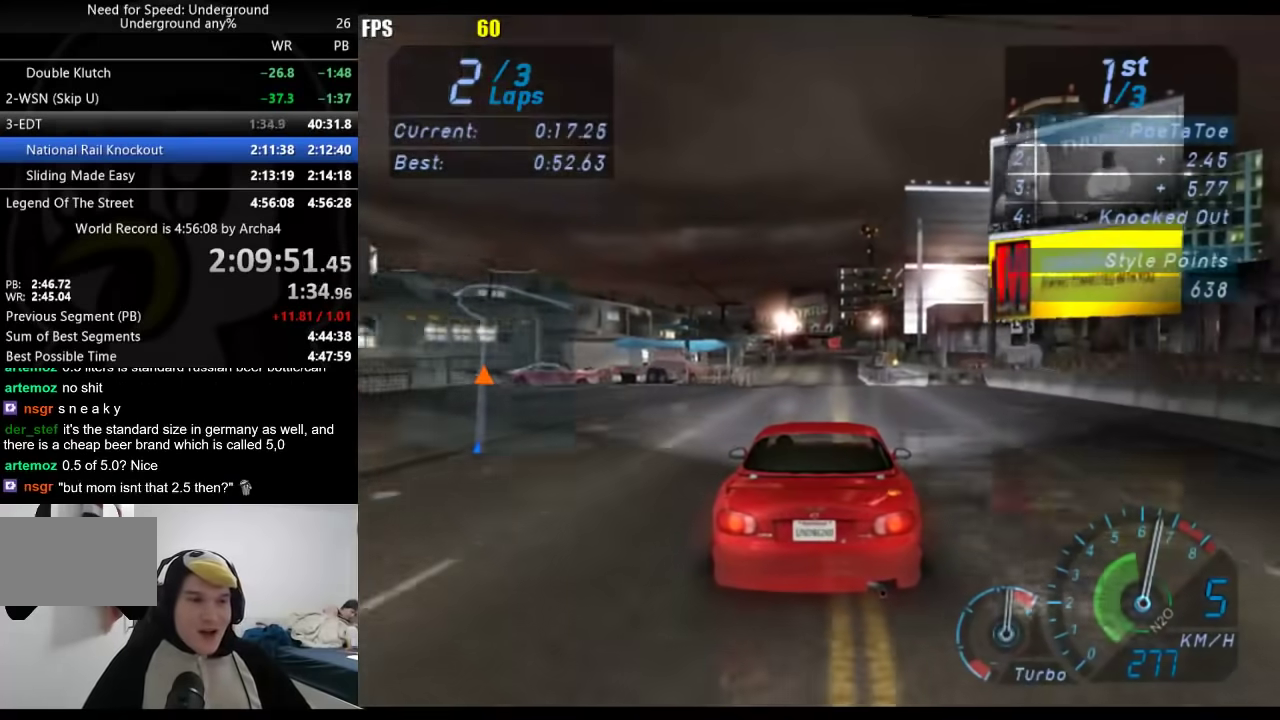
{"buttons": [], "left_stick": "center", "right_stick": "center", "events": [[67, "left_stick", "right"], [150, "left_stick", "center"]]}
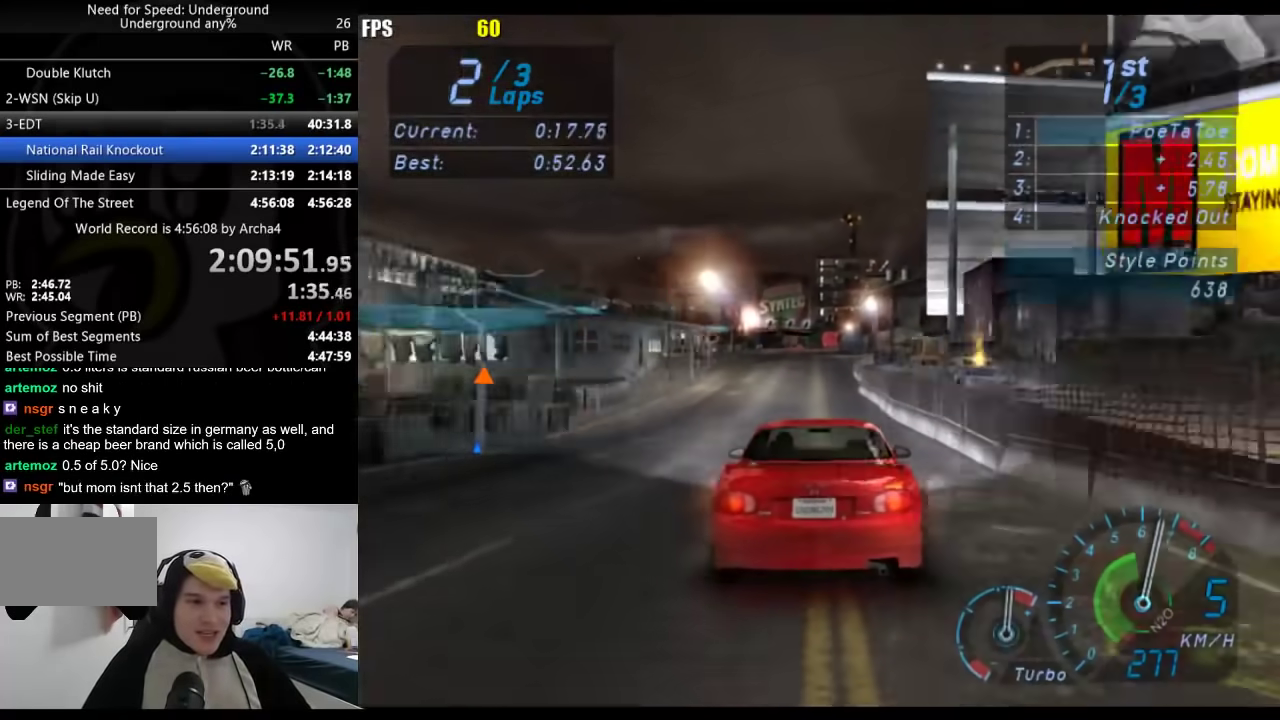
{"buttons": [], "left_stick": "center", "right_stick": "center", "events": [[367, "left_stick", "right"], [467, "left_stick", "center"]]}
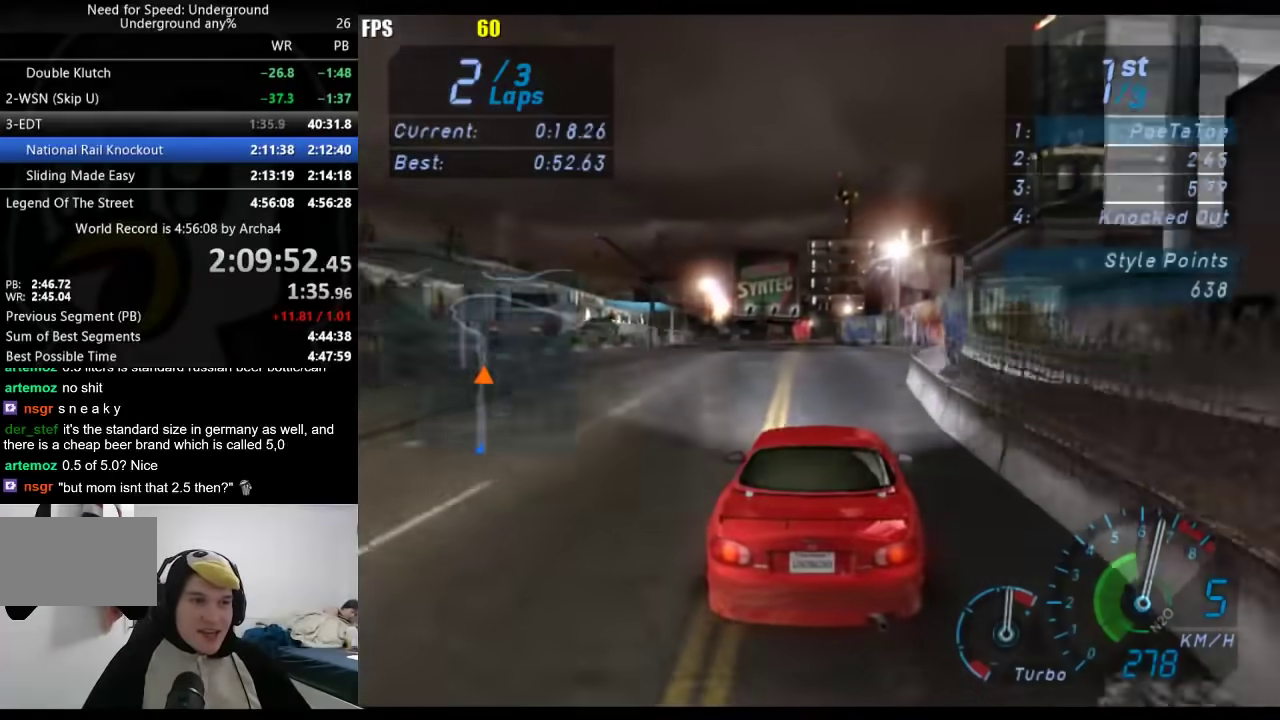
{"buttons": [], "left_stick": "left", "right_stick": "center", "events": [[467, "left_stick", "left"]]}
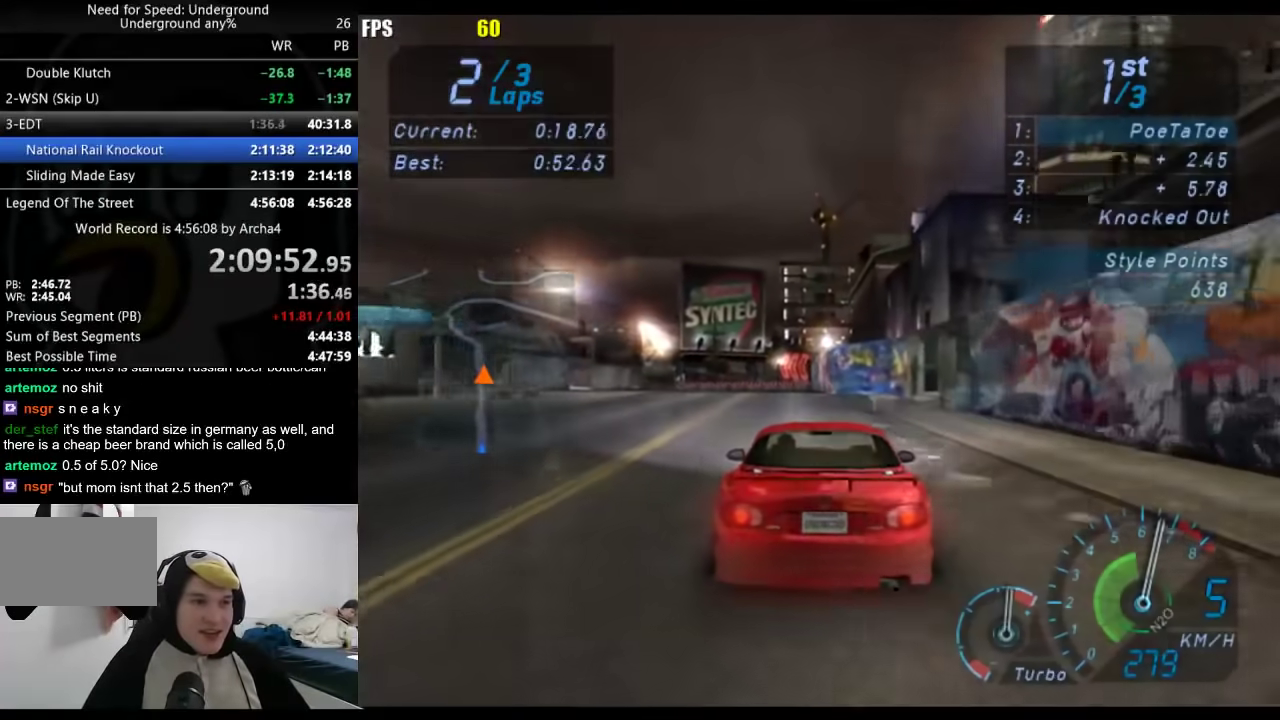
{"buttons": [], "left_stick": "center", "right_stick": "center", "events": [[83, "left_stick", "center"], [183, "left_stick", "down-left"], [433, "left_stick", "center"]]}
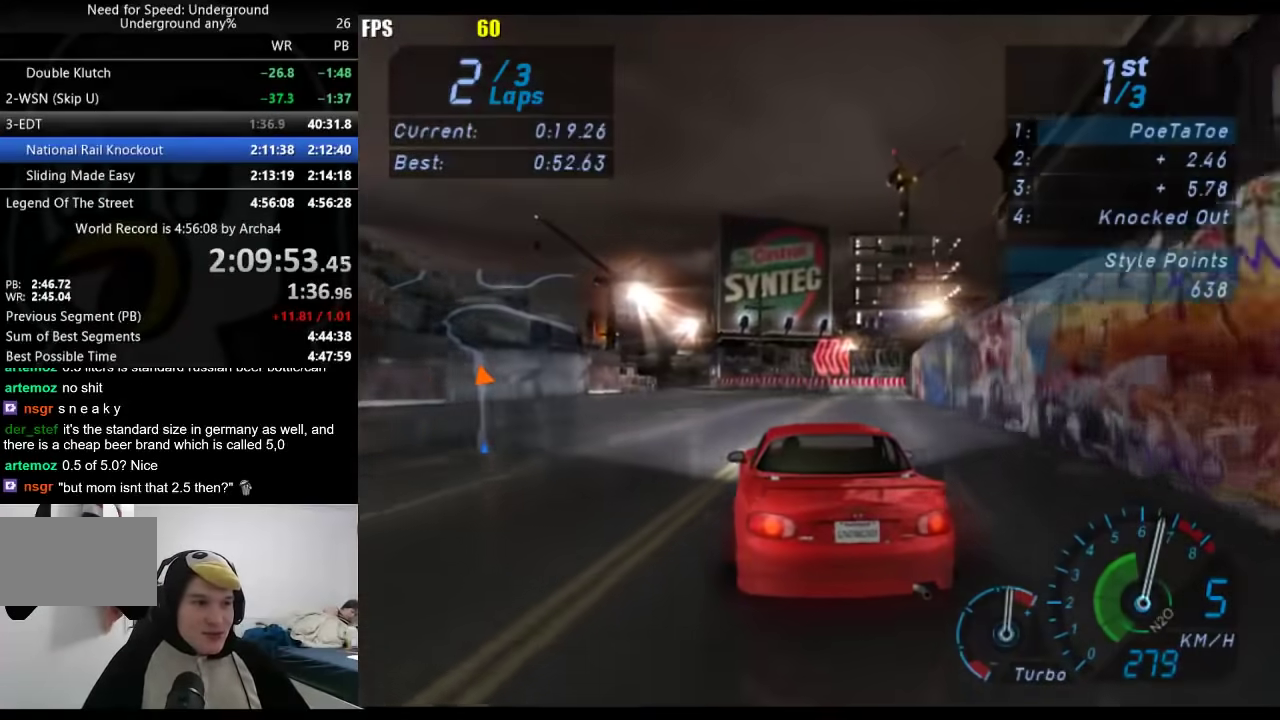
{"buttons": [], "left_stick": "down-left", "right_stick": "center", "events": [[67, "left_stick", "down-left"], [400, "left_stick", "center"], [467, "left_stick", "down-left"]]}
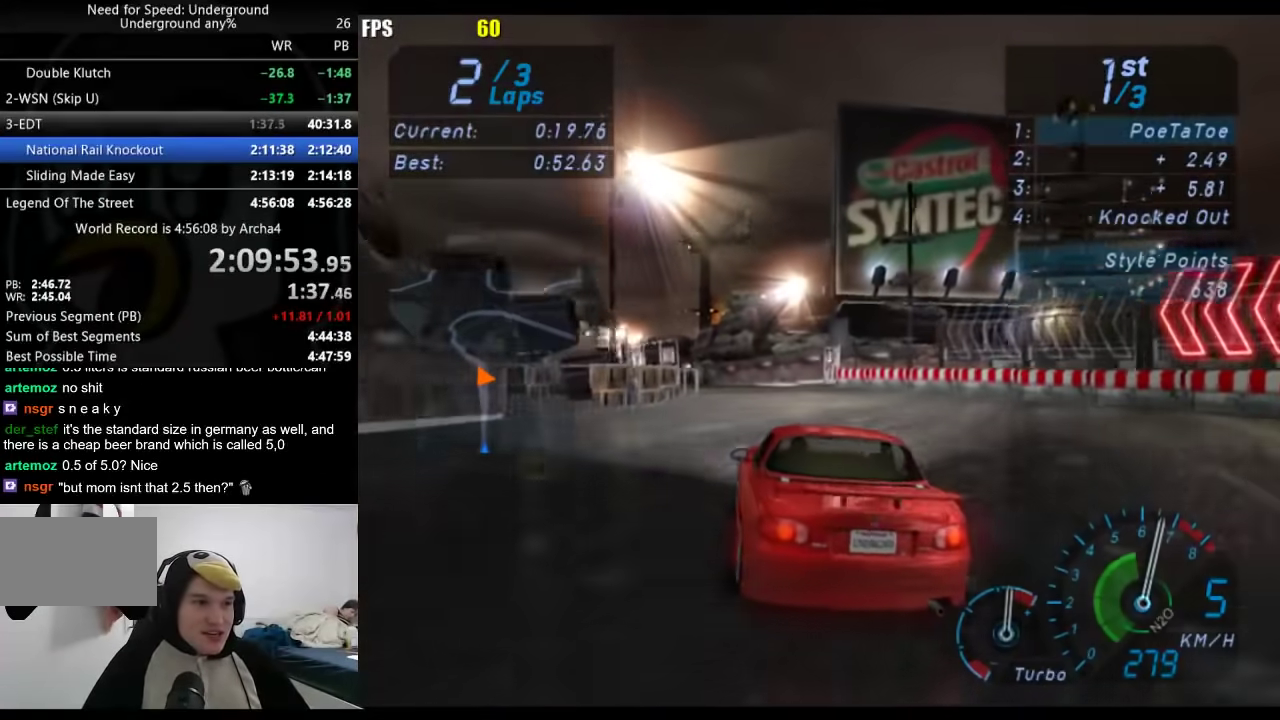
{"buttons": [], "left_stick": "down-left", "right_stick": "center", "events": []}
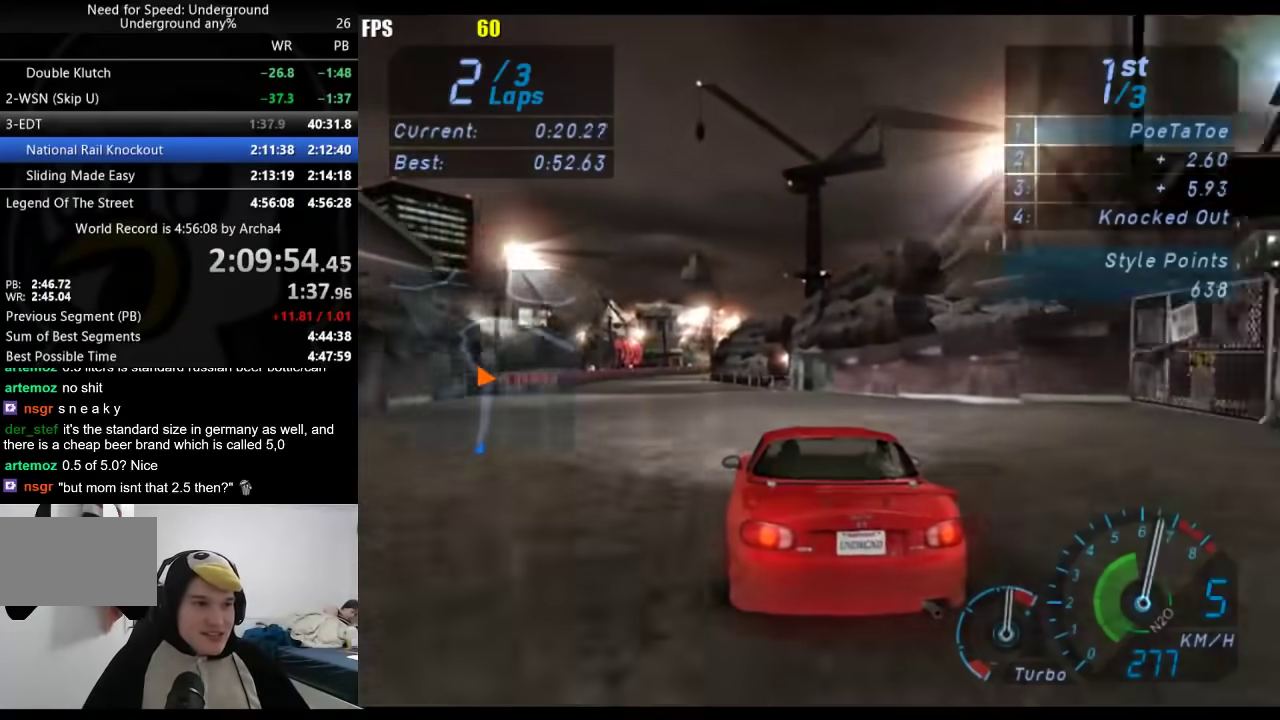
{"buttons": [], "left_stick": "center", "right_stick": "center", "events": [[133, "left_stick", "left"], [400, "left_stick", "center"]]}
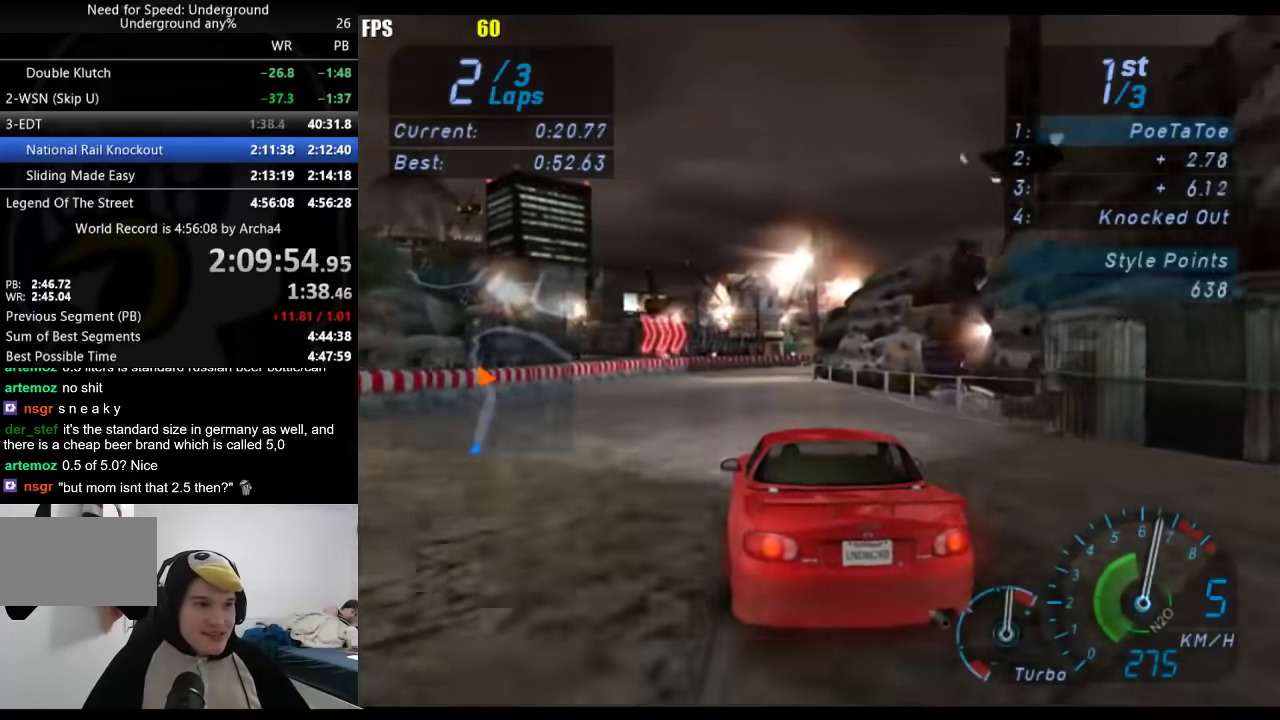
{"buttons": [], "left_stick": "right", "right_stick": "center", "events": [[267, "left_stick", "right"], [333, "X", "down"], [400, "X", "up"]]}
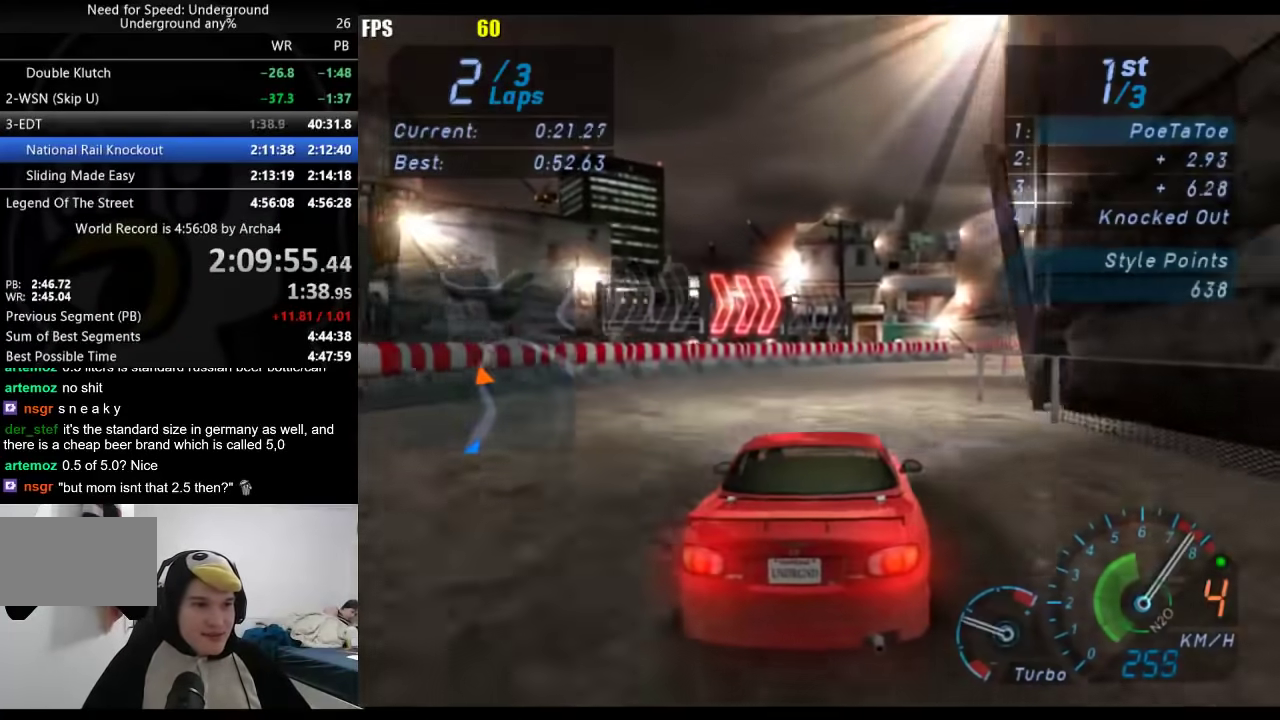
{"buttons": [], "left_stick": "right", "right_stick": "center", "events": []}
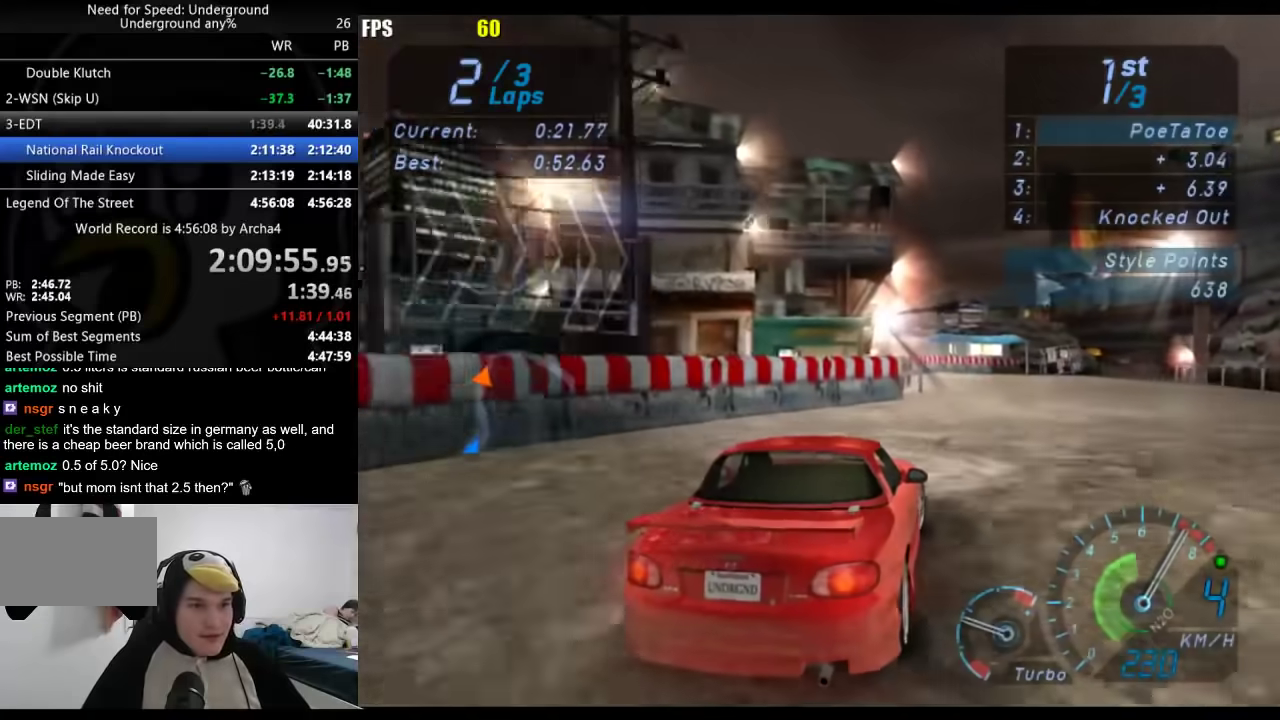
{"buttons": [], "left_stick": "right", "right_stick": "center", "events": []}